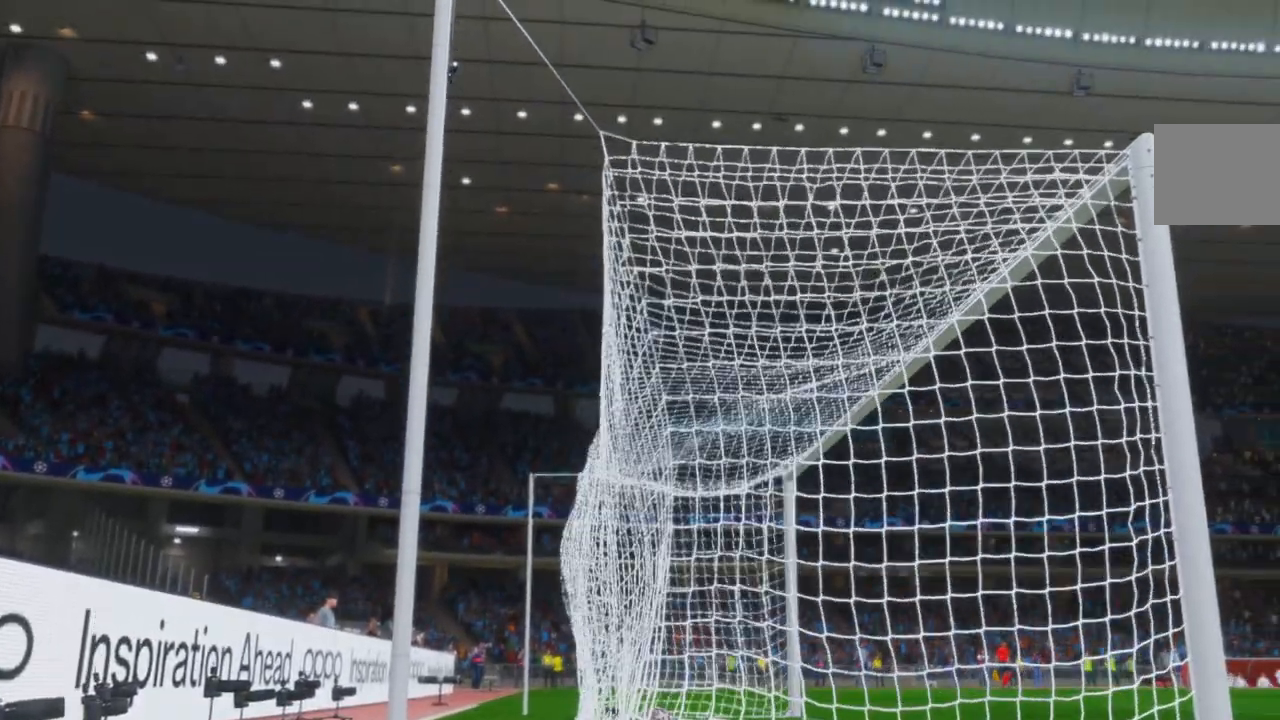
Gameplay with a controller (Xbox layout); each line is a JSON object with the inputs held at the frame after it (dt_ms = milliseconds from this image to that frame). "events" lists button and stick changes between this image and that frame as [ms after this image, input, new state], when the widget could be followed in between. Not read: A L3 R3.
{"dt_ms": 500, "buttons": ["R1", "R2"], "left_stick": "center", "right_stick": "center", "events": [[500, "L1", "up"]]}
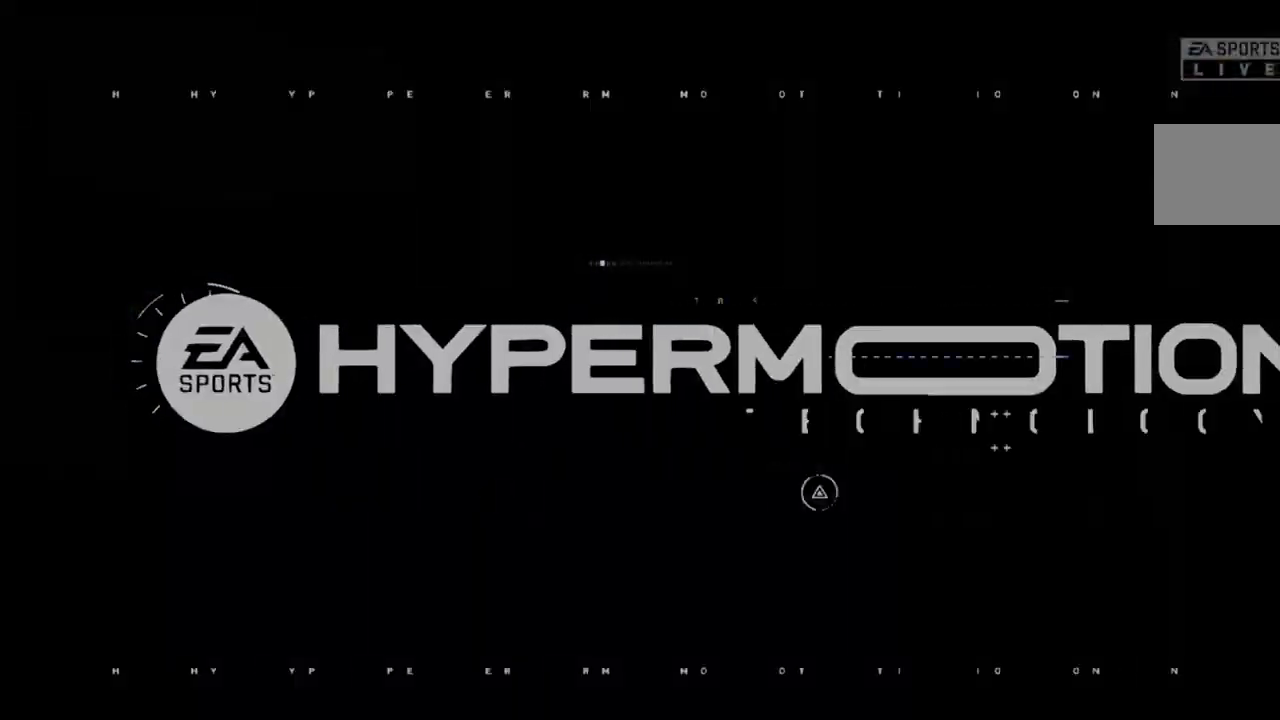
{"dt_ms": 500, "buttons": ["R2"], "left_stick": "center", "right_stick": "center", "events": [[67, "R1", "up"]]}
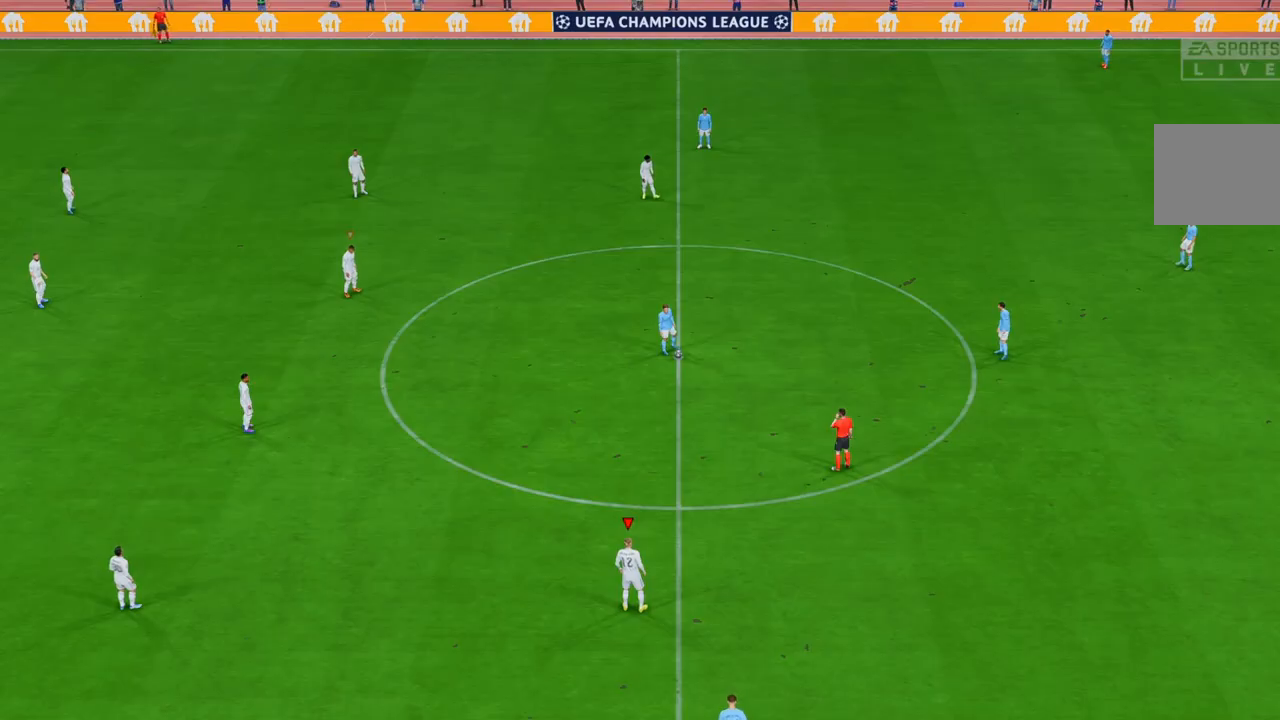
{"dt_ms": 500, "buttons": ["R2"], "left_stick": "center", "right_stick": "center", "events": []}
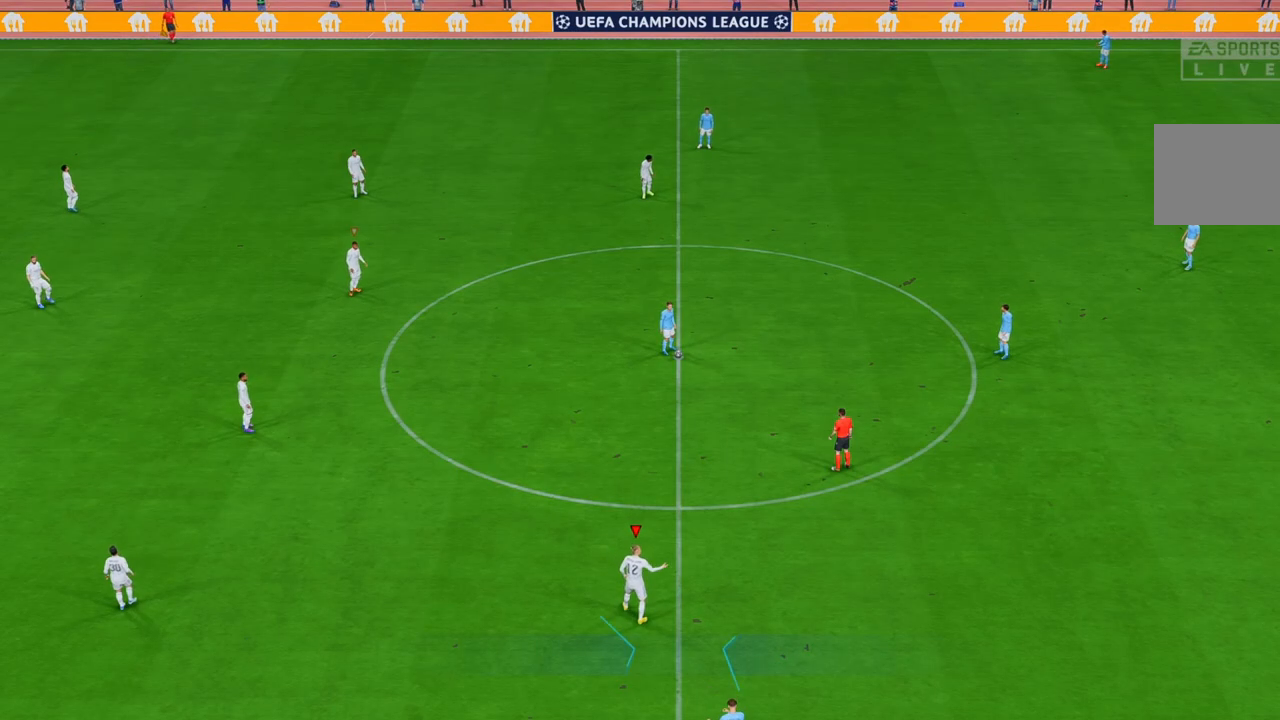
{"dt_ms": 500, "buttons": ["R2"], "left_stick": "down", "right_stick": "center", "events": [[433, "left_stick", "down"]]}
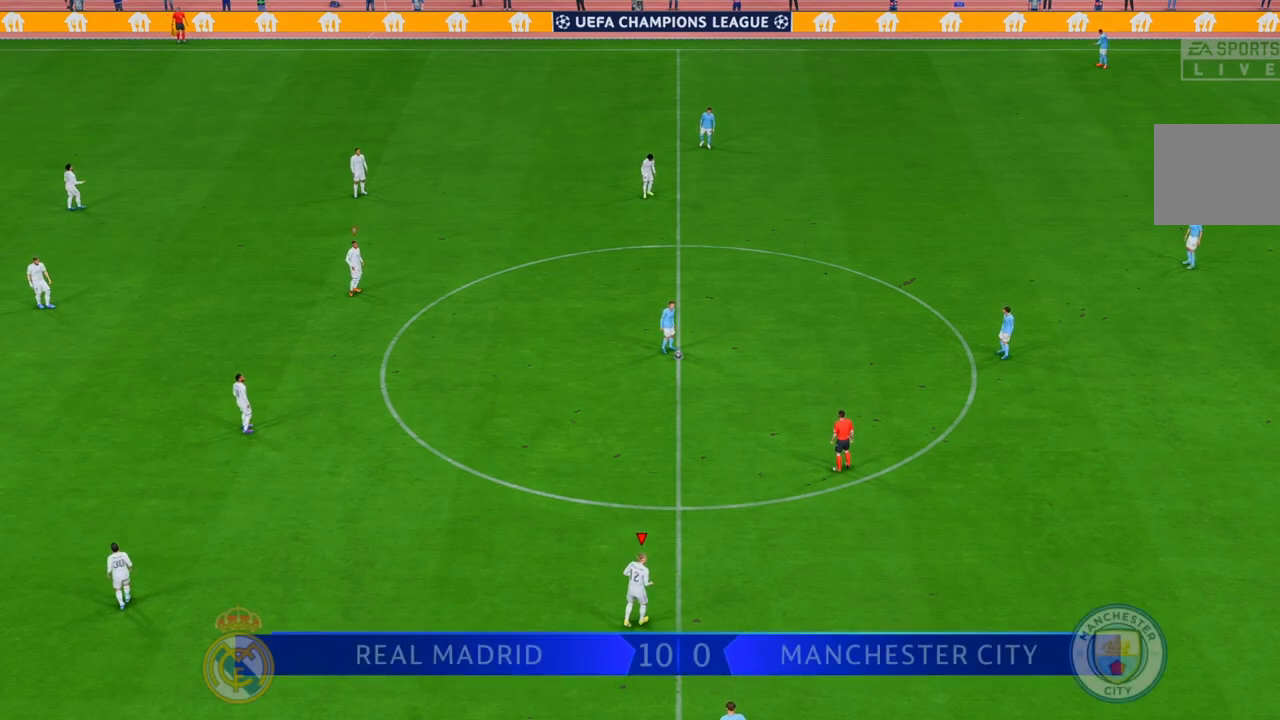
{"dt_ms": 500, "buttons": ["R2"], "left_stick": "up-right", "right_stick": "center", "events": [[200, "left_stick", "center"], [250, "left_stick", "right"], [317, "left_stick", "up-right"]]}
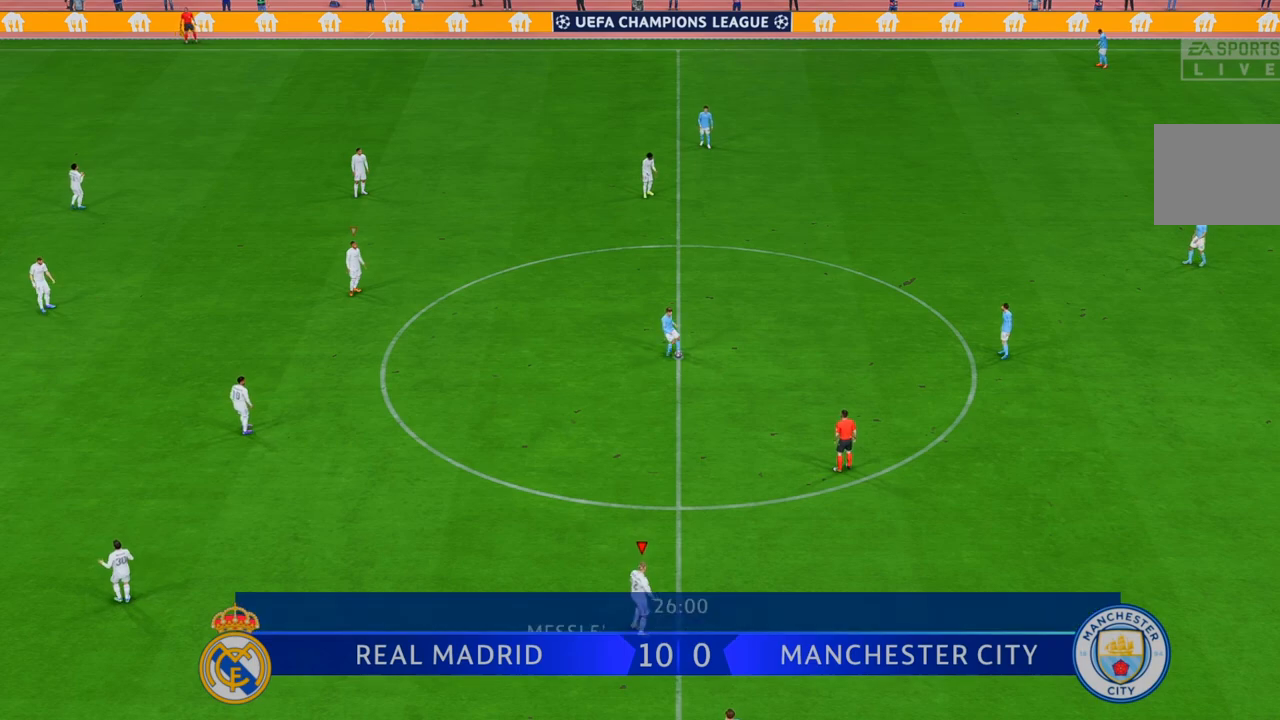
{"dt_ms": 500, "buttons": ["R2"], "left_stick": "up-right", "right_stick": "center", "events": []}
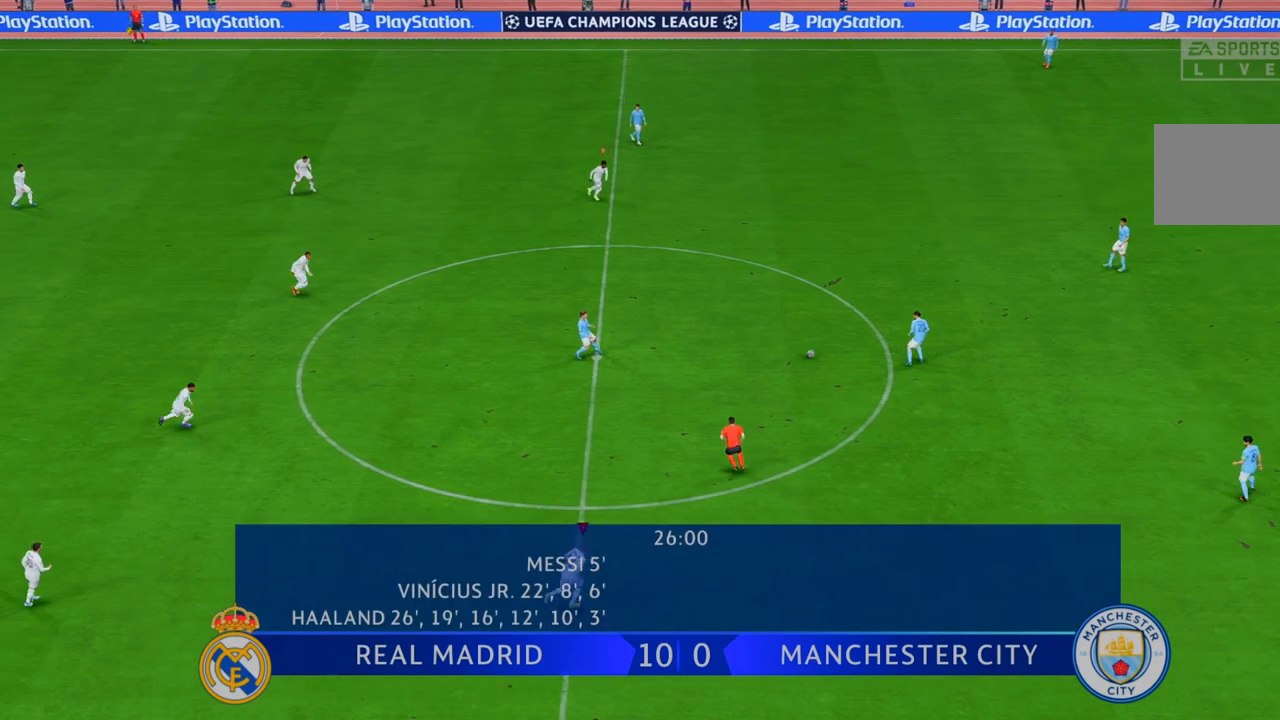
{"dt_ms": 500, "buttons": ["R2"], "left_stick": "up-right", "right_stick": "center", "events": []}
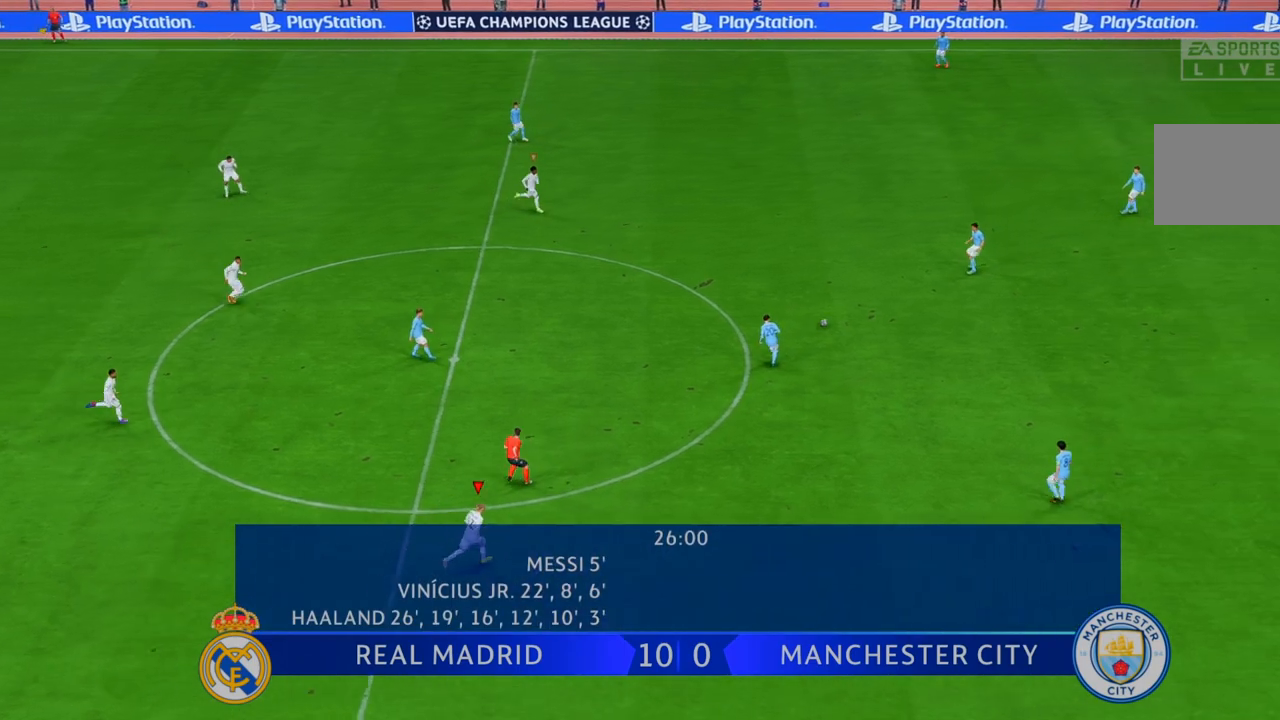
{"dt_ms": 500, "buttons": ["R2"], "left_stick": "right", "right_stick": "center", "events": [[250, "L1", "down"], [283, "left_stick", "right"], [467, "L1", "up"]]}
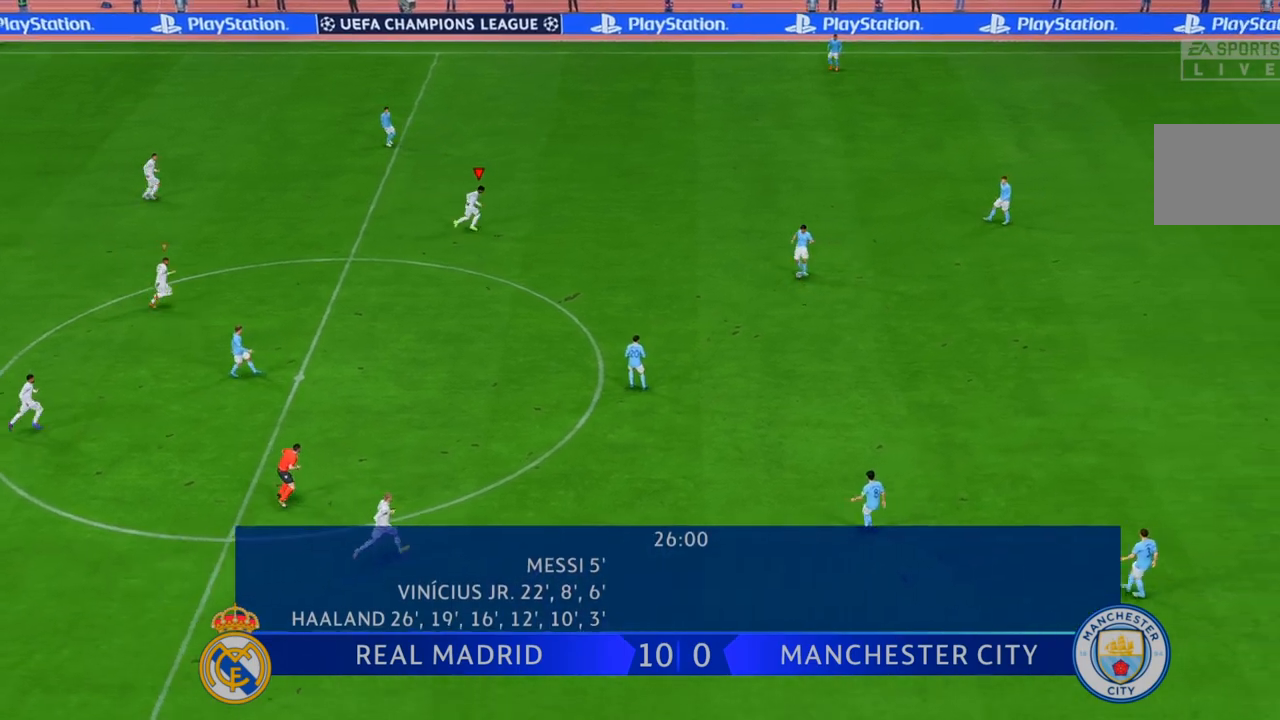
{"dt_ms": 500, "buttons": ["R2"], "left_stick": "down-right", "right_stick": "center", "events": [[83, "left_stick", "down-right"]]}
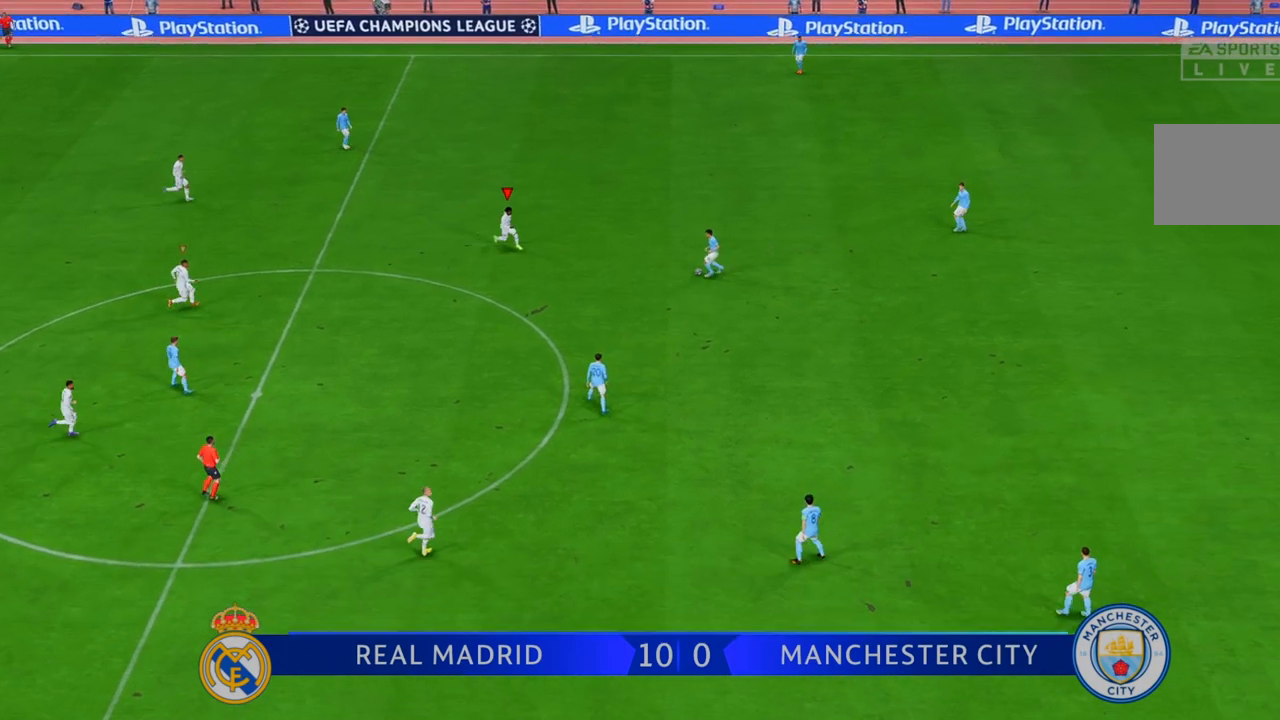
{"dt_ms": 500, "buttons": ["B", "R2"], "left_stick": "right", "right_stick": "center", "events": [[33, "left_stick", "right"], [483, "B", "down"]]}
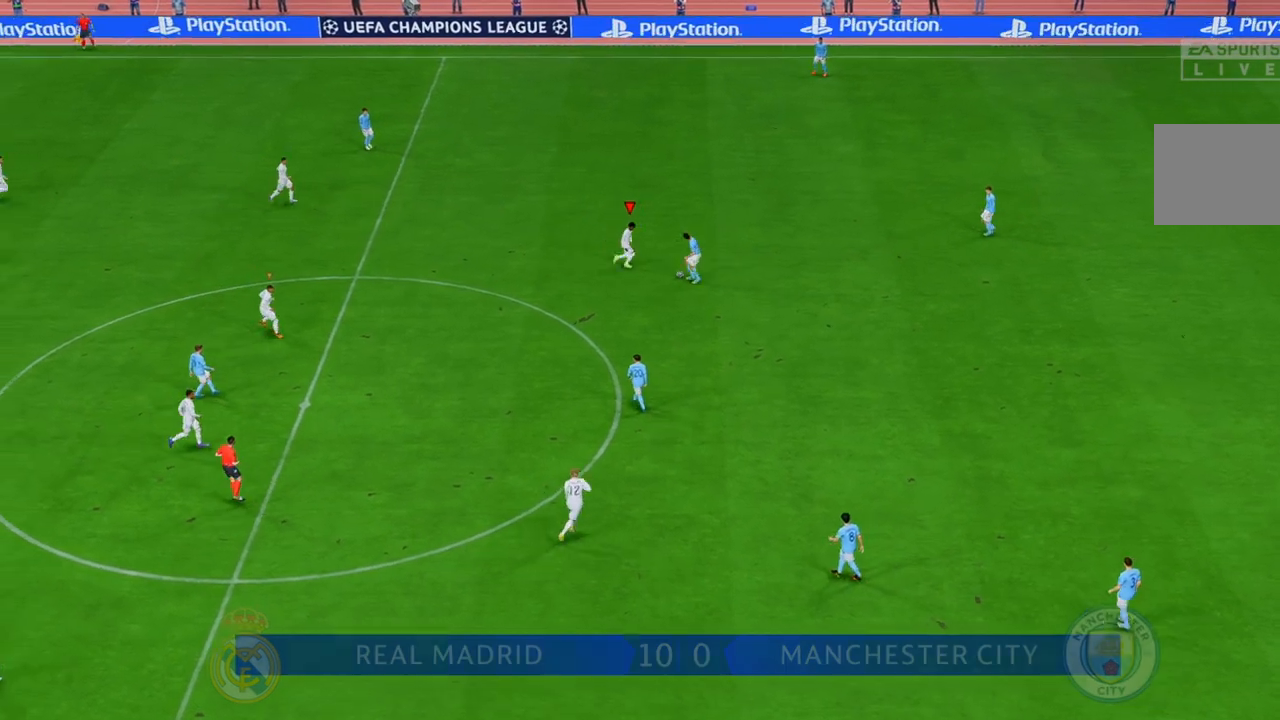
{"dt_ms": 500, "buttons": ["R2"], "left_stick": "down-right", "right_stick": "center", "events": [[133, "B", "up"], [150, "left_stick", "down-right"]]}
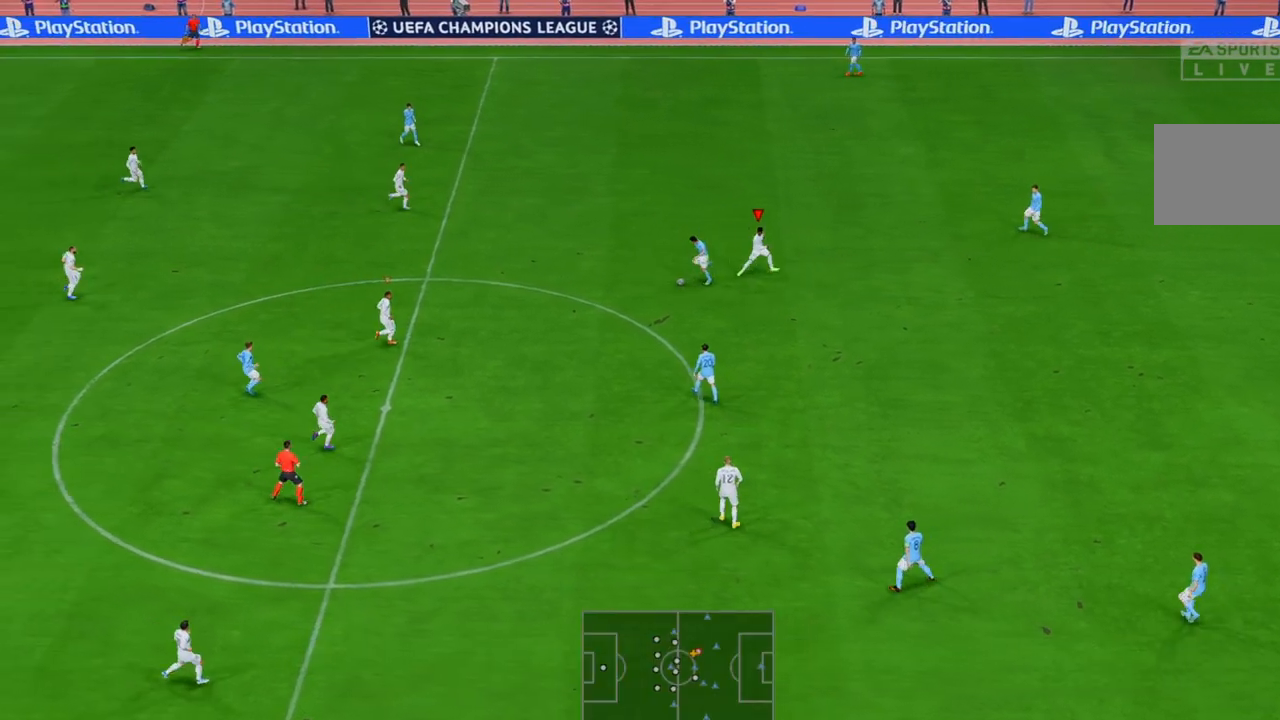
{"dt_ms": 500, "buttons": ["R2"], "left_stick": "up", "right_stick": "center", "events": [[100, "L1", "down"], [200, "left_stick", "up-right"], [350, "L1", "up"], [367, "left_stick", "up"]]}
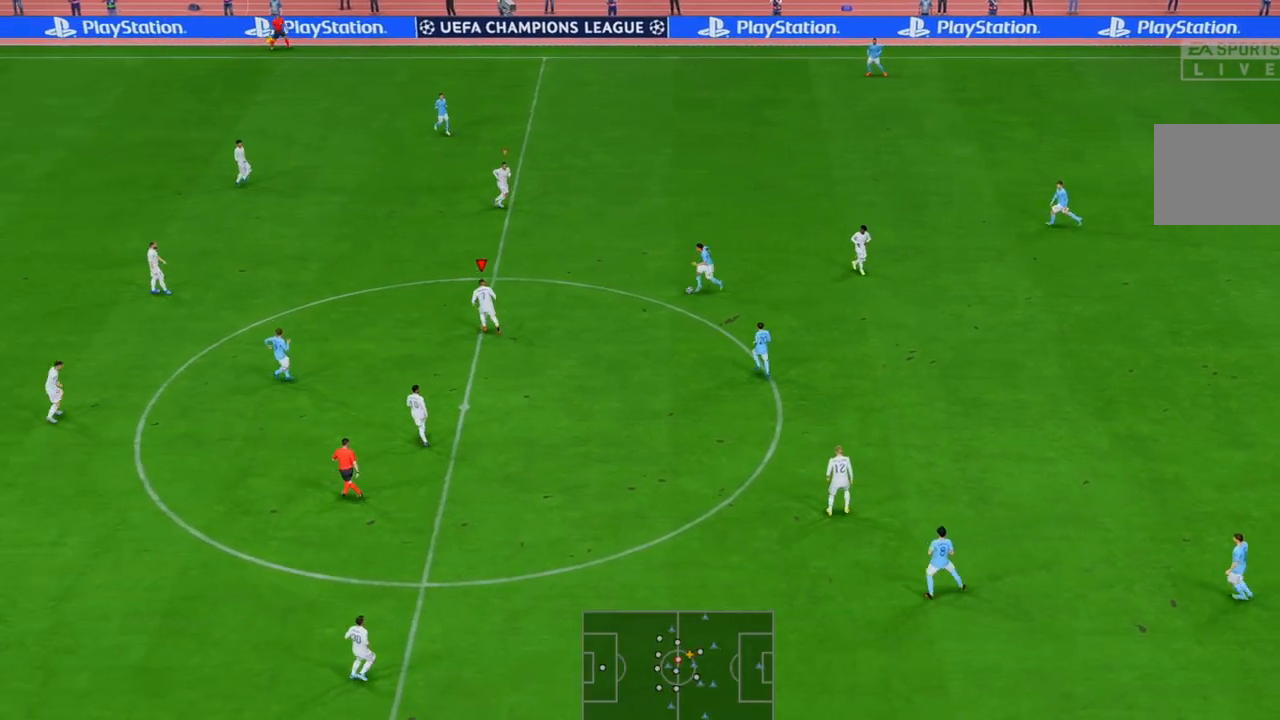
{"dt_ms": 500, "buttons": ["R2"], "left_stick": "right", "right_stick": "center", "events": [[100, "left_stick", "right"], [383, "B", "down"], [483, "B", "up"]]}
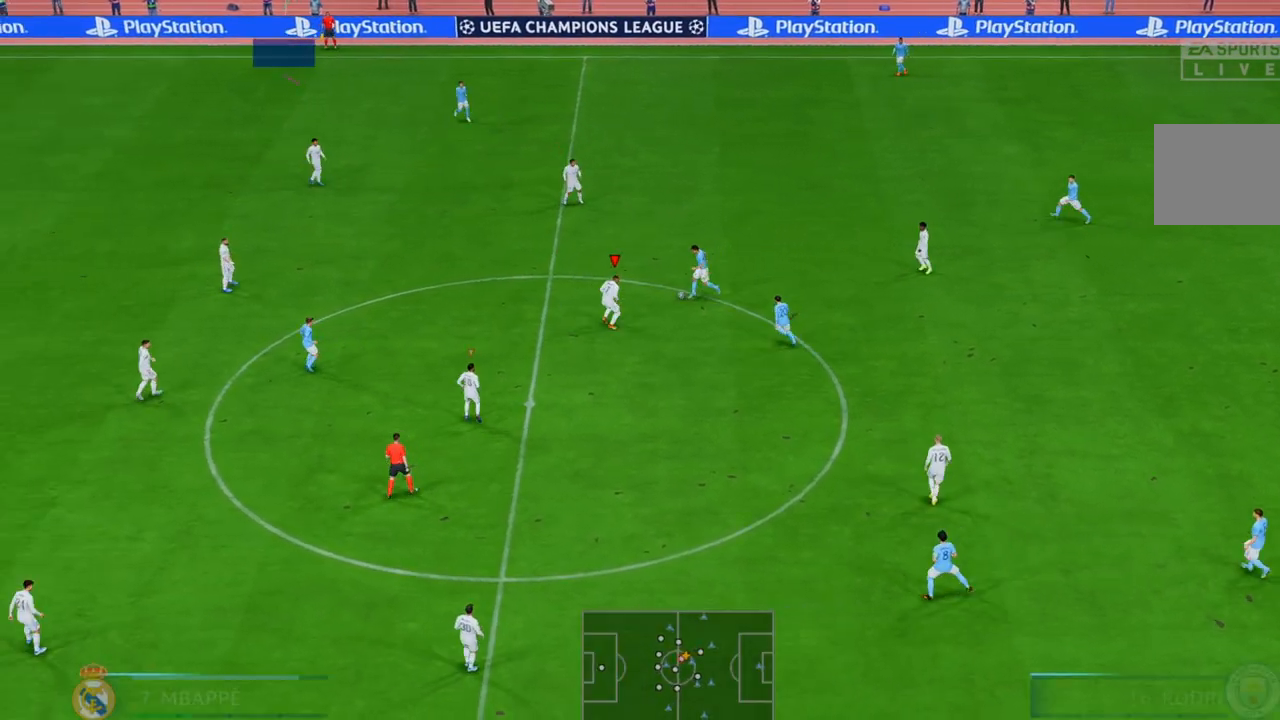
{"dt_ms": 500, "buttons": ["R2"], "left_stick": "up", "right_stick": "center", "events": [[117, "left_stick", "up-right"], [267, "left_stick", "up"]]}
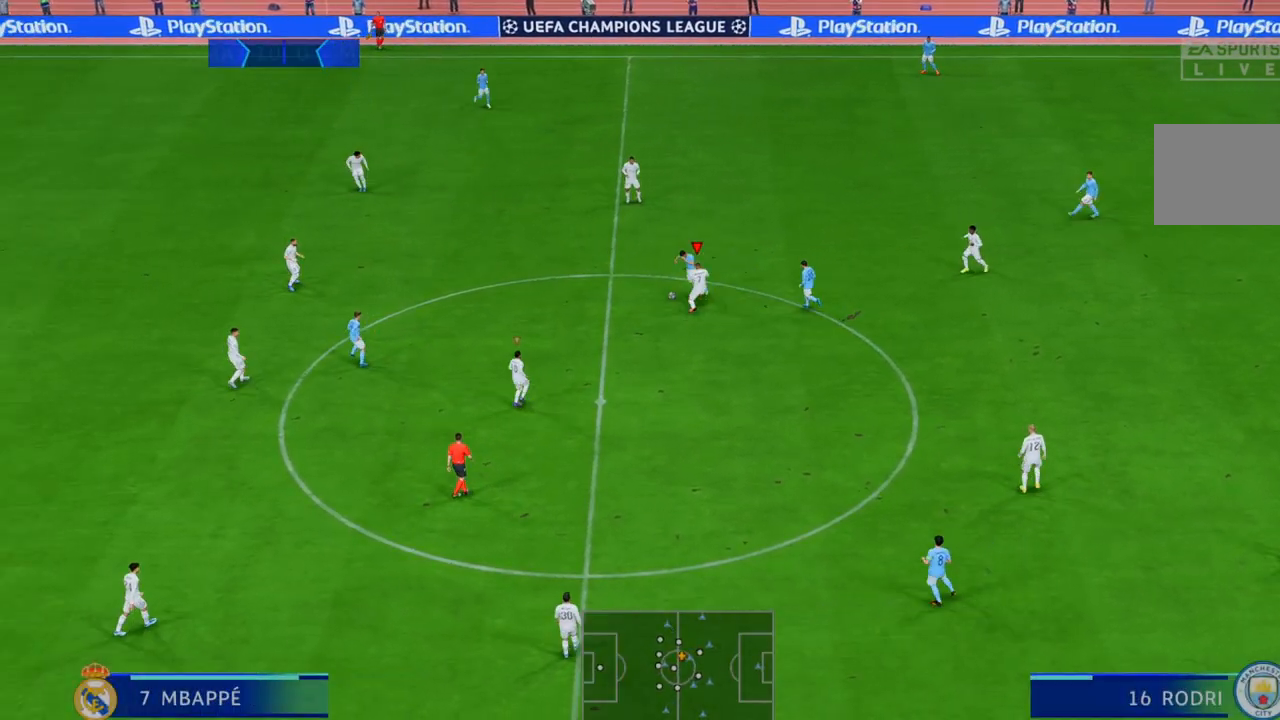
{"dt_ms": 1000, "buttons": ["R2"], "left_stick": "up-left", "right_stick": "center", "events": [[350, "left_stick", "up-left"], [483, "L1", "down"], [617, "L1", "up"]]}
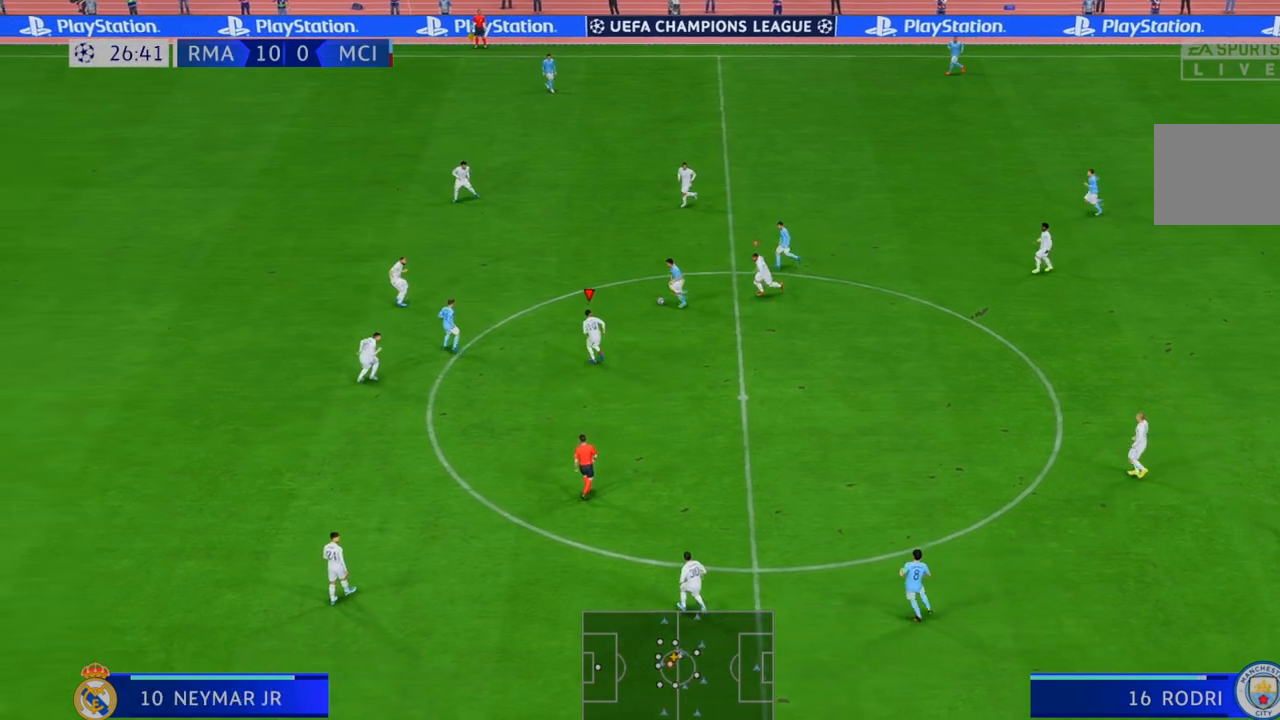
{"dt_ms": 500, "buttons": ["R2"], "left_stick": "up-left", "right_stick": "center", "events": []}
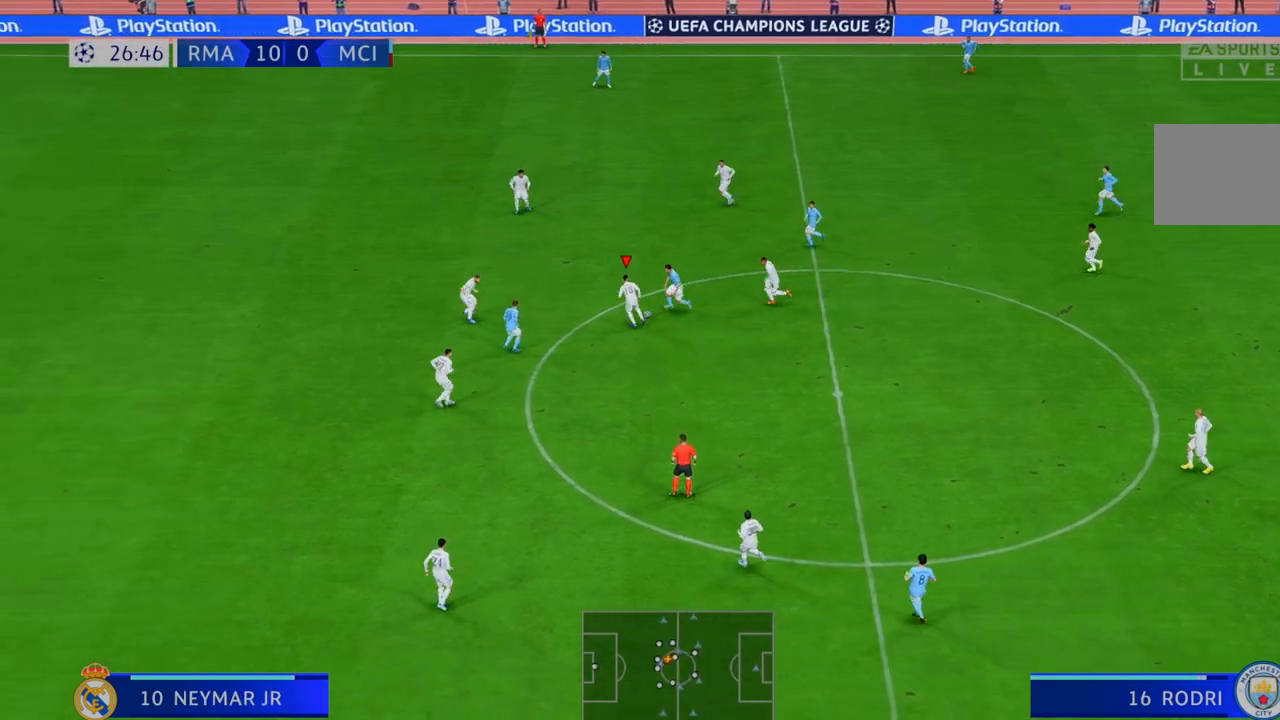
{"dt_ms": 500, "buttons": ["R2"], "left_stick": "up-right", "right_stick": "center", "events": [[67, "left_stick", "up"], [467, "left_stick", "up-right"]]}